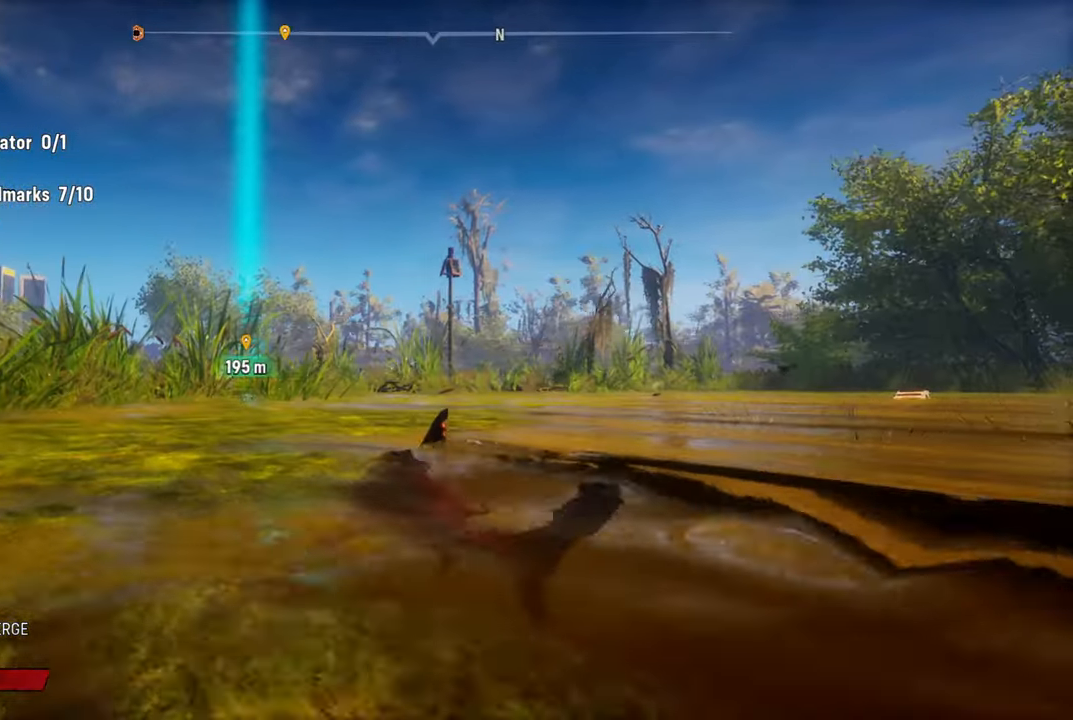
Gameplay with a controller (Xbox layout); each line is a JSON object with the inputs held at the frame after it. "events" lists button and stick changes between this image and that frame as [ms after this image, input, new state], when the widget could be followed in between.
{"buttons": ["L2", "R2"], "left_stick": "up-left", "right_stick": "center", "events": [[200, "R2", "down"]]}
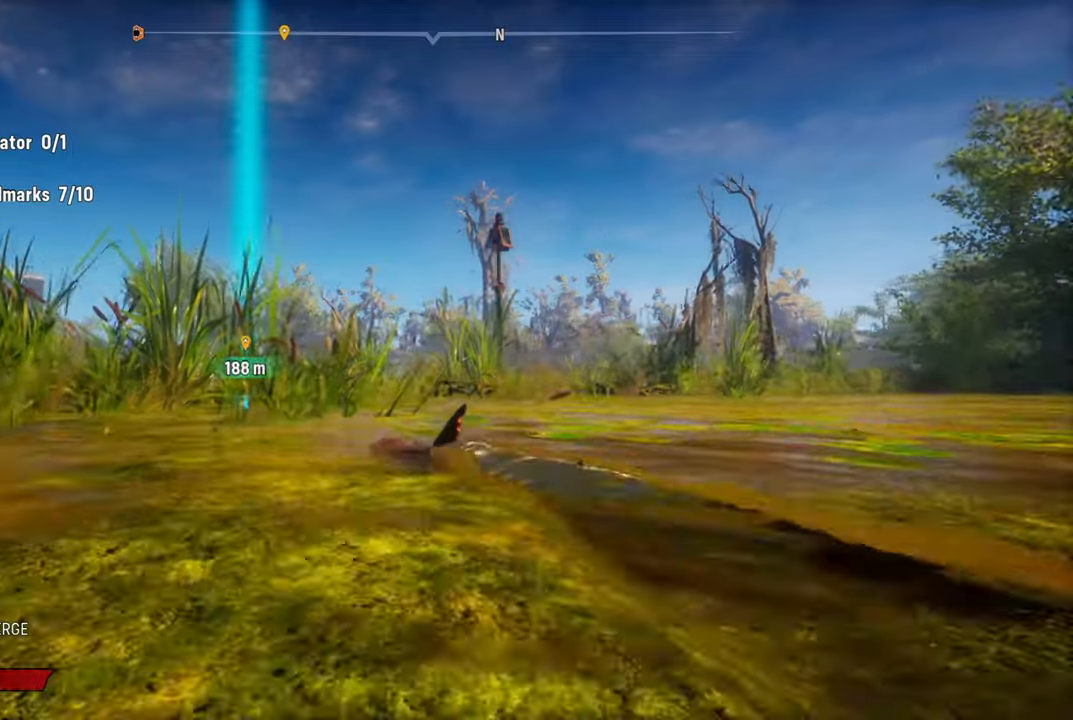
{"buttons": ["L2"], "left_stick": "up-left", "right_stick": "center", "events": [[100, "R2", "up"], [260, "X", "down"], [400, "X", "up"]]}
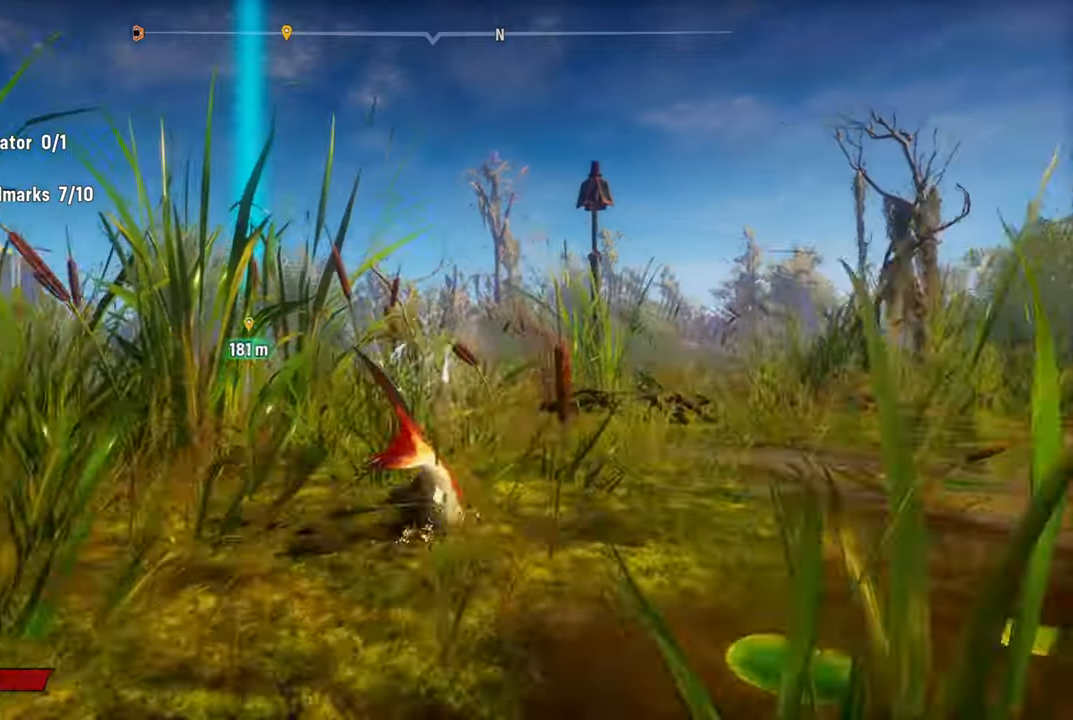
{"buttons": ["L2"], "left_stick": "up-left", "right_stick": "center", "events": [[160, "R2", "down"], [440, "R2", "up"]]}
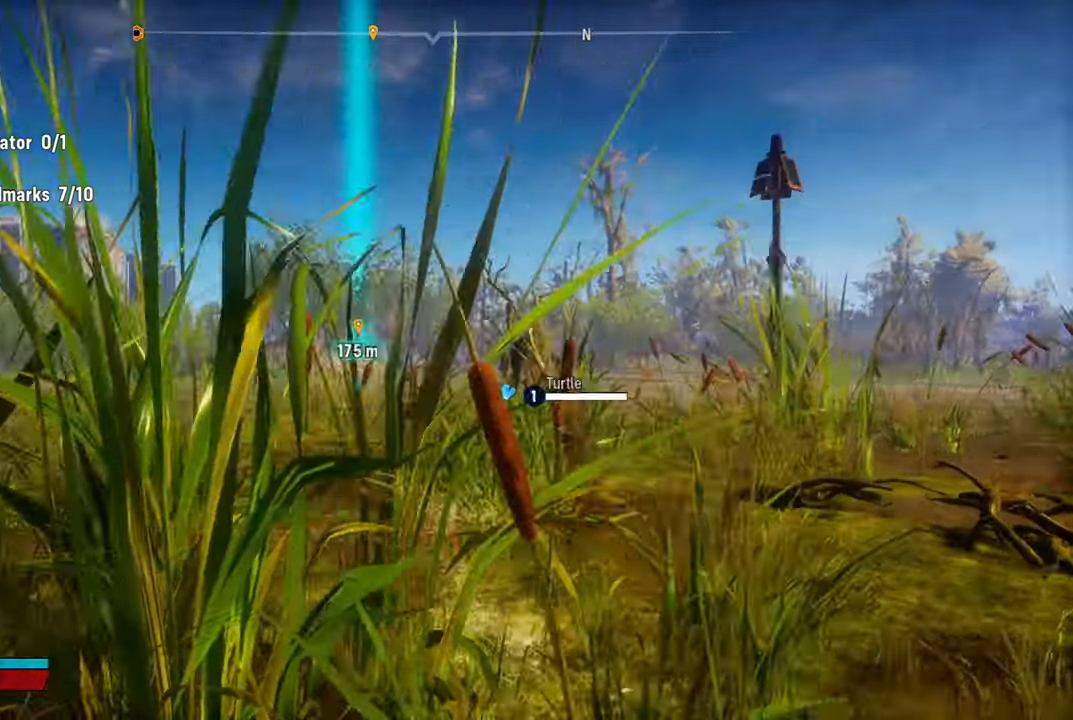
{"buttons": ["L2", "R2"], "left_stick": "up-left", "right_stick": "center", "events": [[200, "R2", "down"]]}
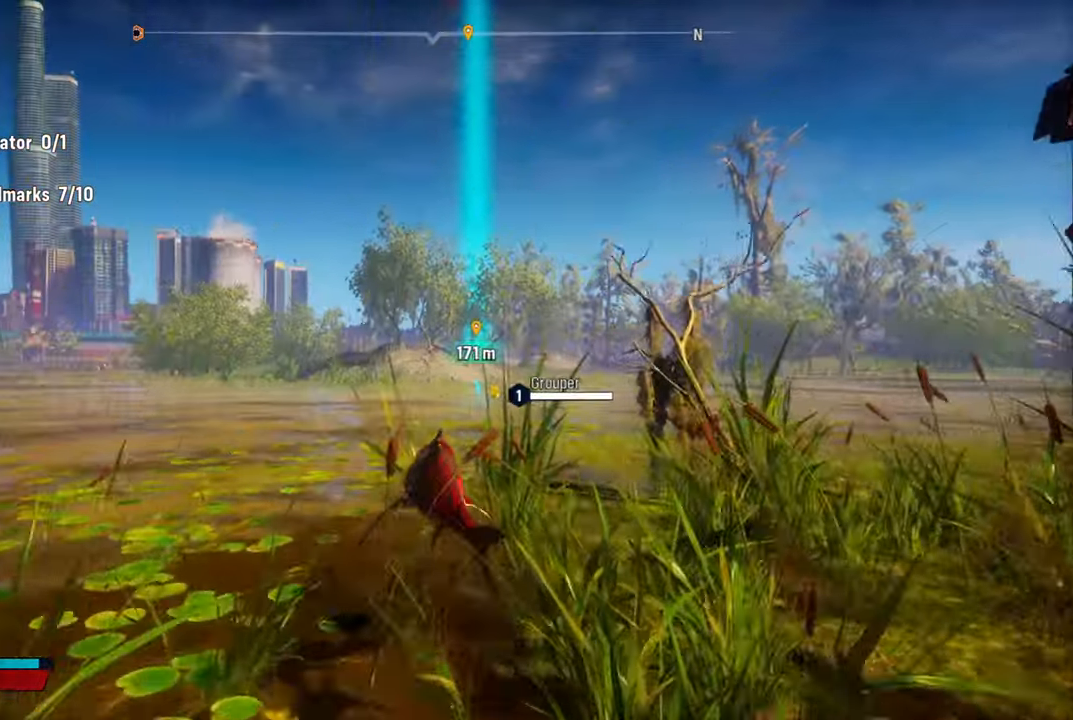
{"buttons": ["L2", "R2"], "left_stick": "up-left", "right_stick": "center", "events": [[60, "R2", "up"], [400, "R2", "down"]]}
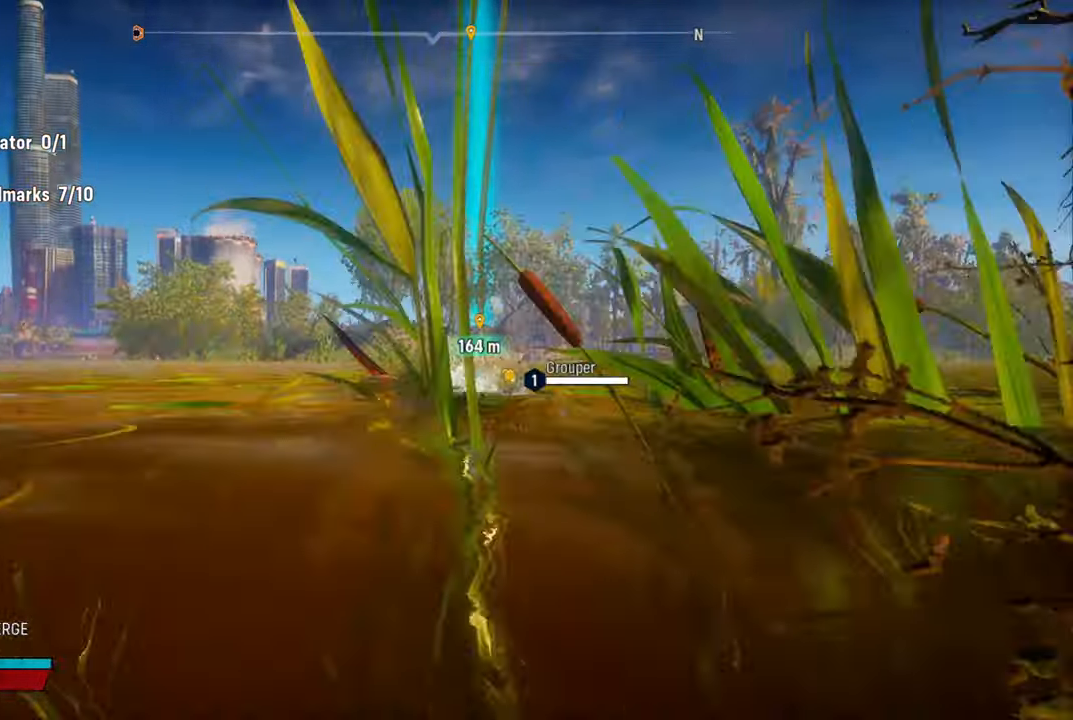
{"buttons": ["X", "L2"], "left_stick": "up", "right_stick": "center", "events": [[280, "R2", "up"], [460, "X", "down"], [480, "left_stick", "up"]]}
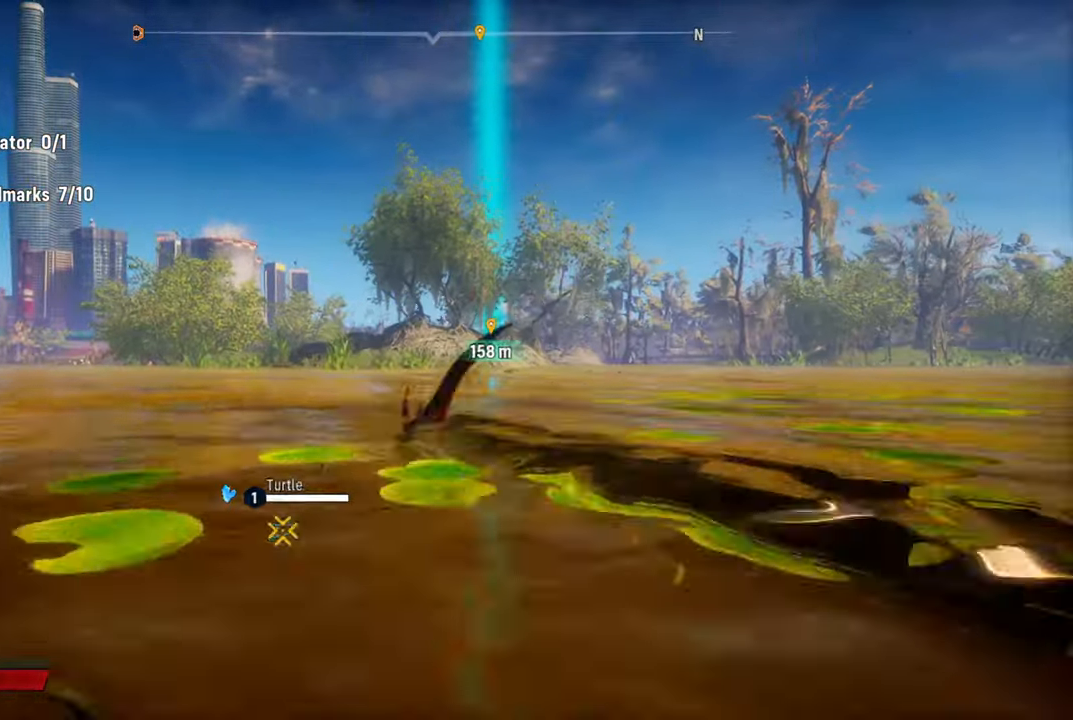
{"buttons": ["L2"], "left_stick": "up", "right_stick": "right", "events": [[120, "X", "up"], [420, "right_stick", "right"]]}
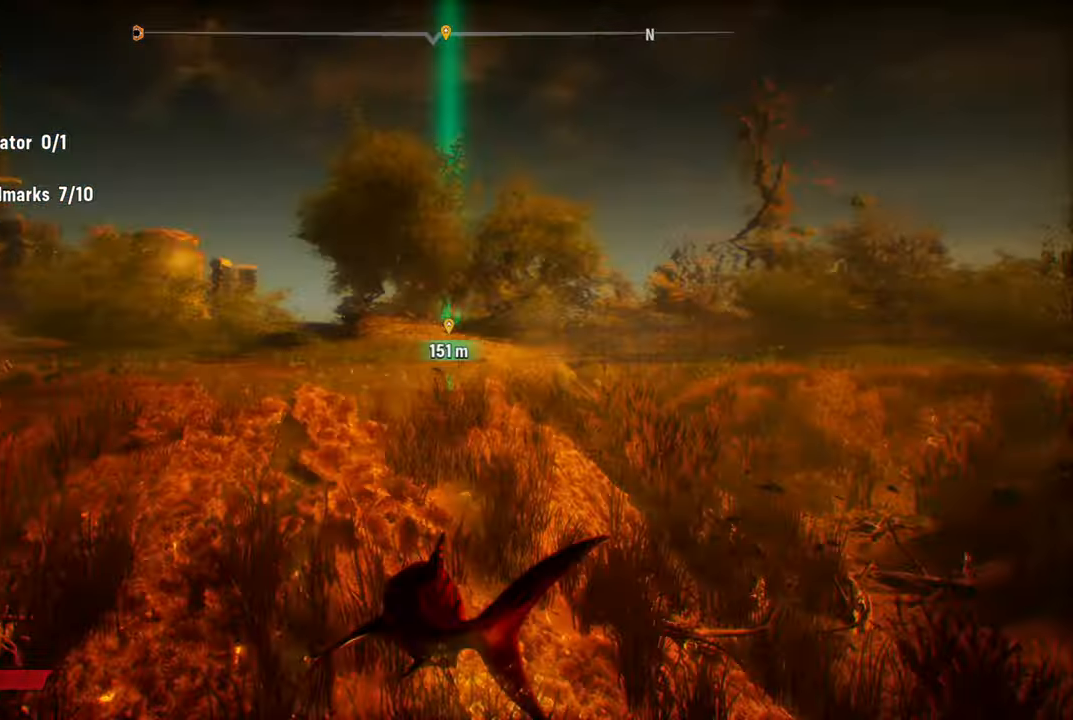
{"buttons": ["L2"], "left_stick": "up", "right_stick": "center", "events": [[220, "right_stick", "center"]]}
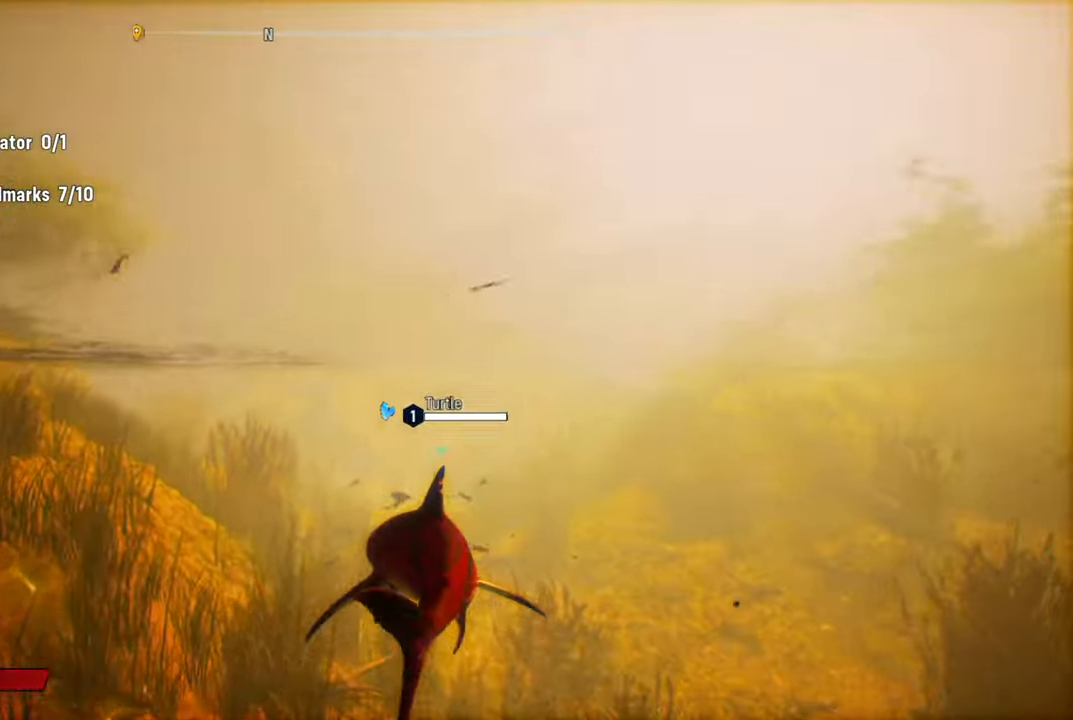
{"buttons": ["L2"], "left_stick": "up", "right_stick": "center", "events": []}
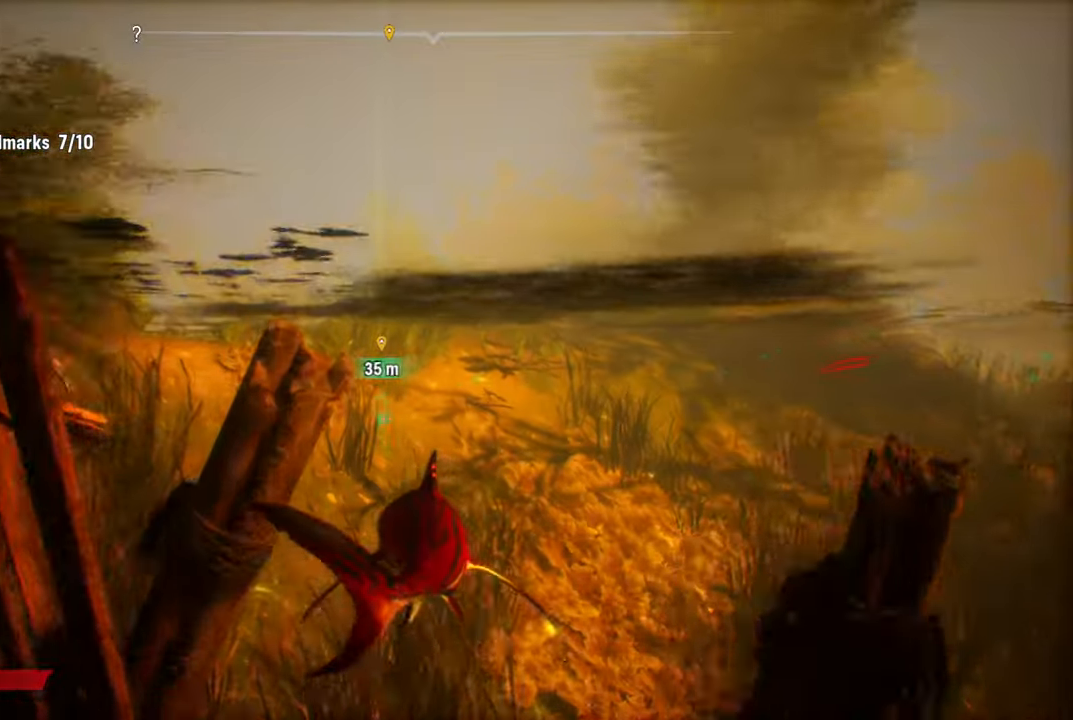
{"buttons": ["L2"], "left_stick": "up-left", "right_stick": "left", "events": [[40, "left_stick", "up-right"], [280, "left_stick", "up"], [400, "left_stick", "up-left"], [440, "right_stick", "left"]]}
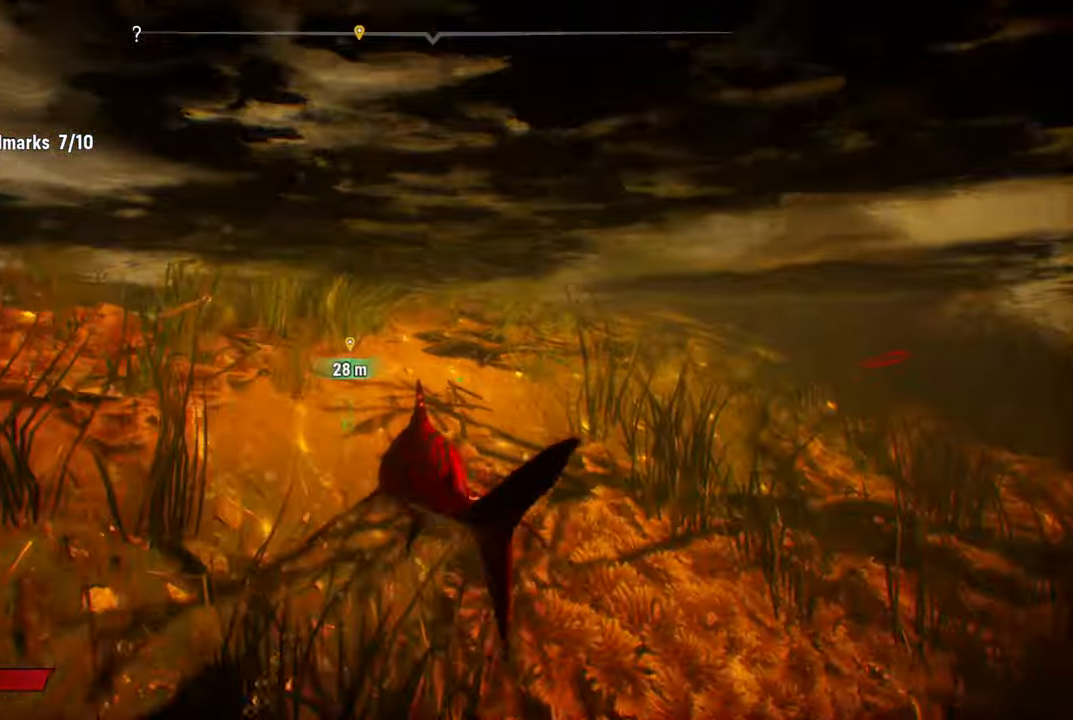
{"buttons": ["L2", "R2"], "left_stick": "up-left", "right_stick": "center", "events": [[180, "right_stick", "center"], [280, "R2", "down"]]}
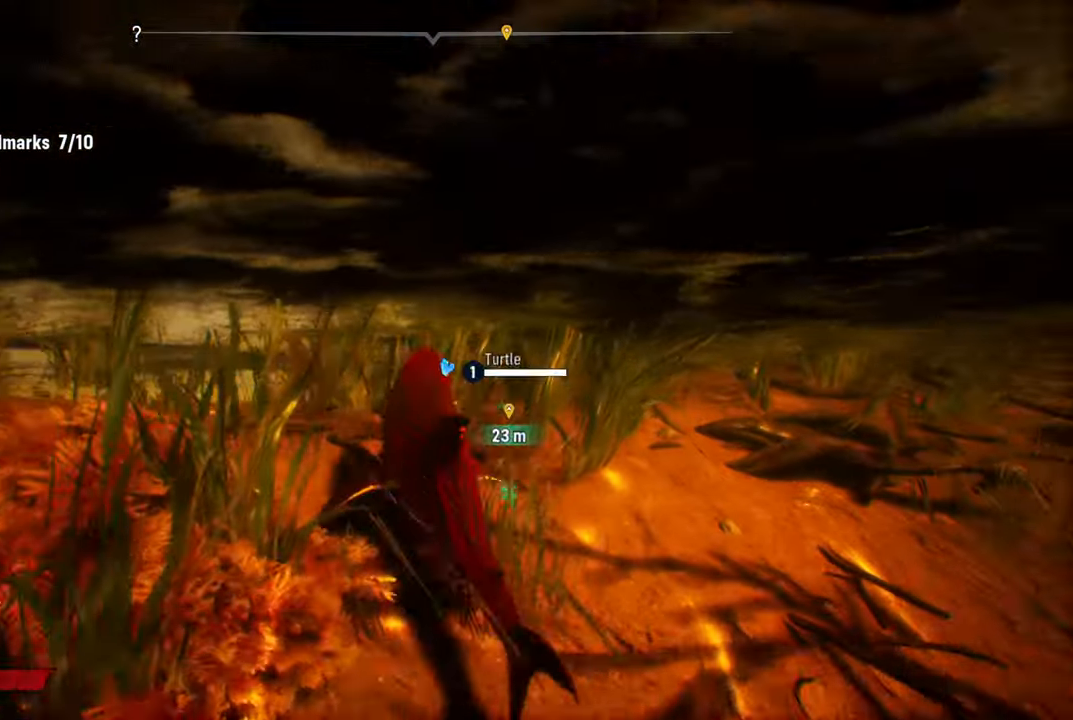
{"buttons": ["L2"], "left_stick": "up-left", "right_stick": "center", "events": [[240, "R2", "up"]]}
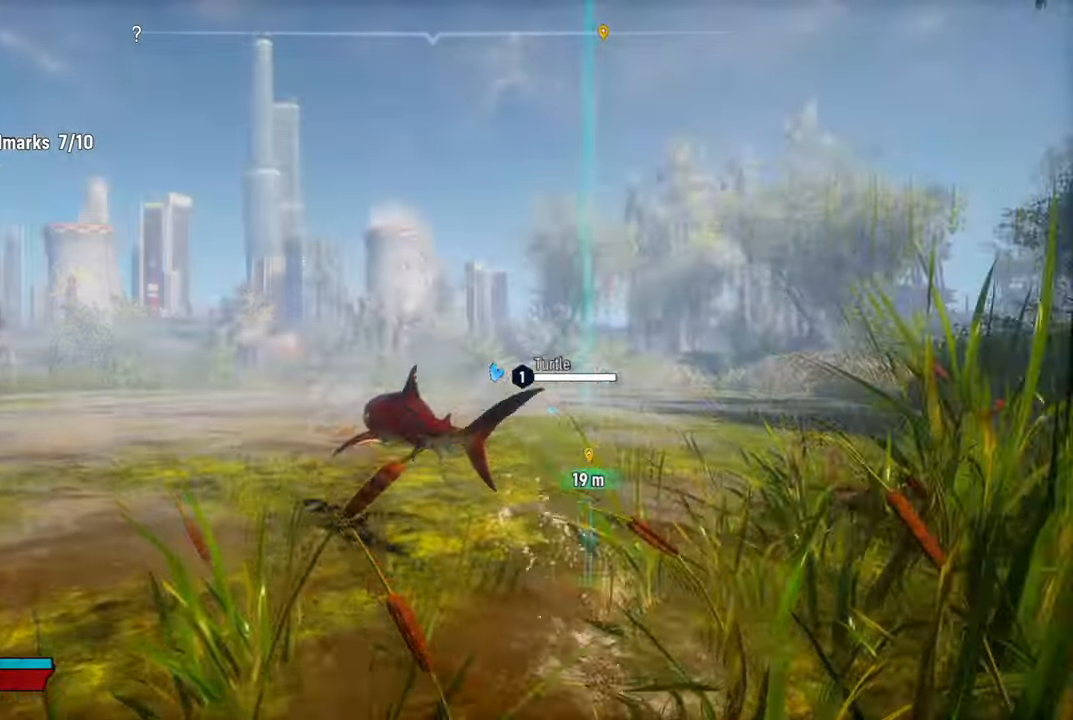
{"buttons": ["L2"], "left_stick": "up-right", "right_stick": "right", "events": [[100, "left_stick", "up-right"], [180, "X", "down"], [180, "right_stick", "right"], [220, "X", "up"]]}
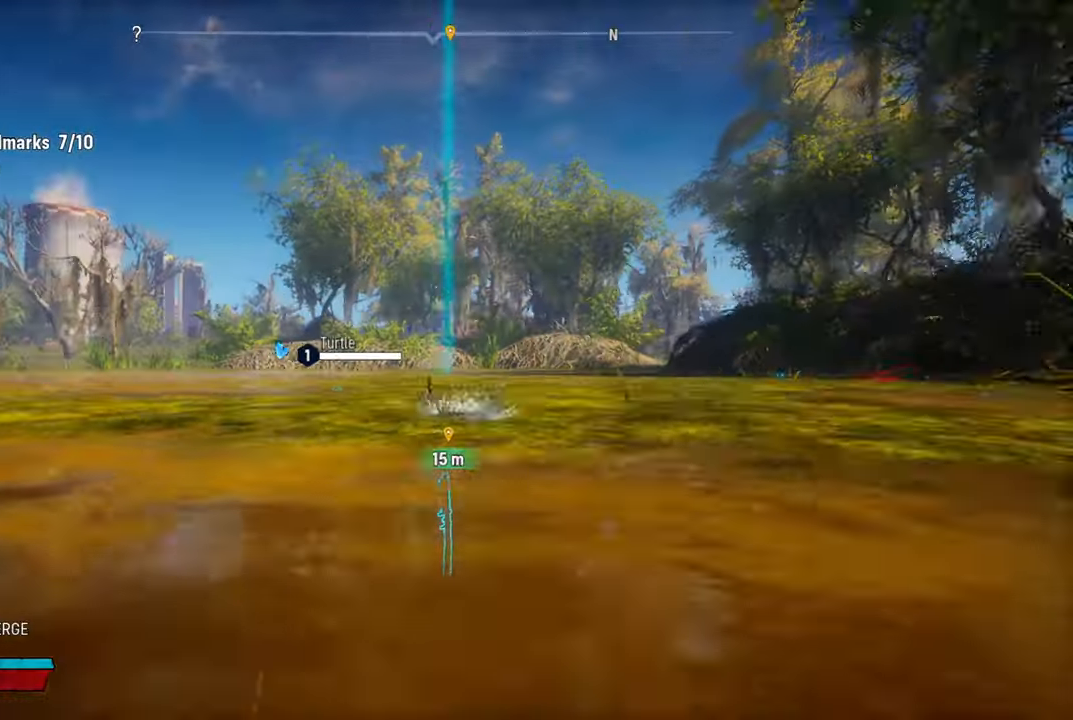
{"buttons": [], "left_stick": "center", "right_stick": "center", "events": [[120, "right_stick", "center"], [240, "left_stick", "center"], [280, "L2", "up"], [300, "X", "down"], [460, "X", "up"]]}
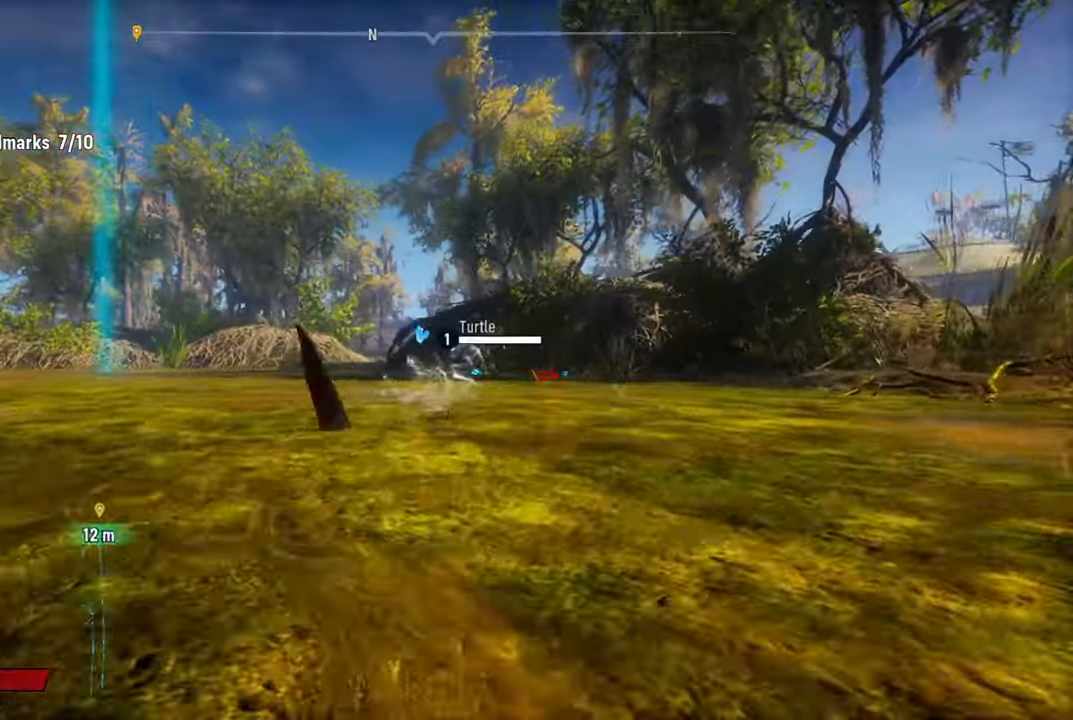
{"buttons": [], "left_stick": "up-left", "right_stick": "down-left", "events": [[180, "left_stick", "up-left"], [480, "right_stick", "down-left"]]}
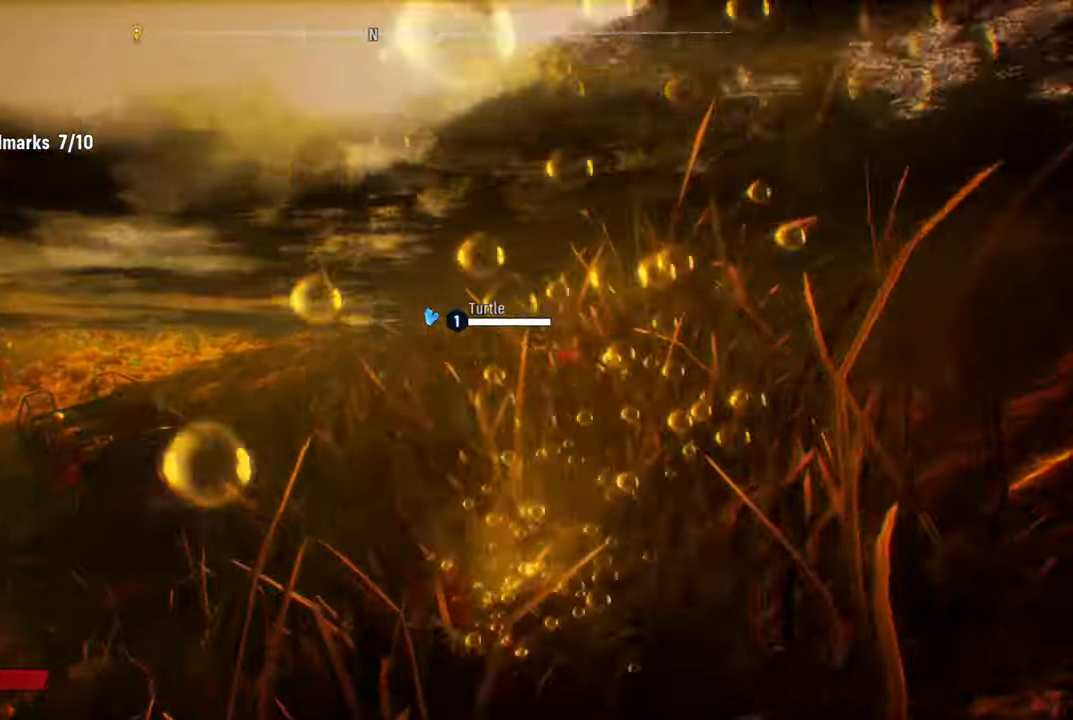
{"buttons": [], "left_stick": "center", "right_stick": "center", "events": [[40, "left_stick", "center"], [420, "right_stick", "center"]]}
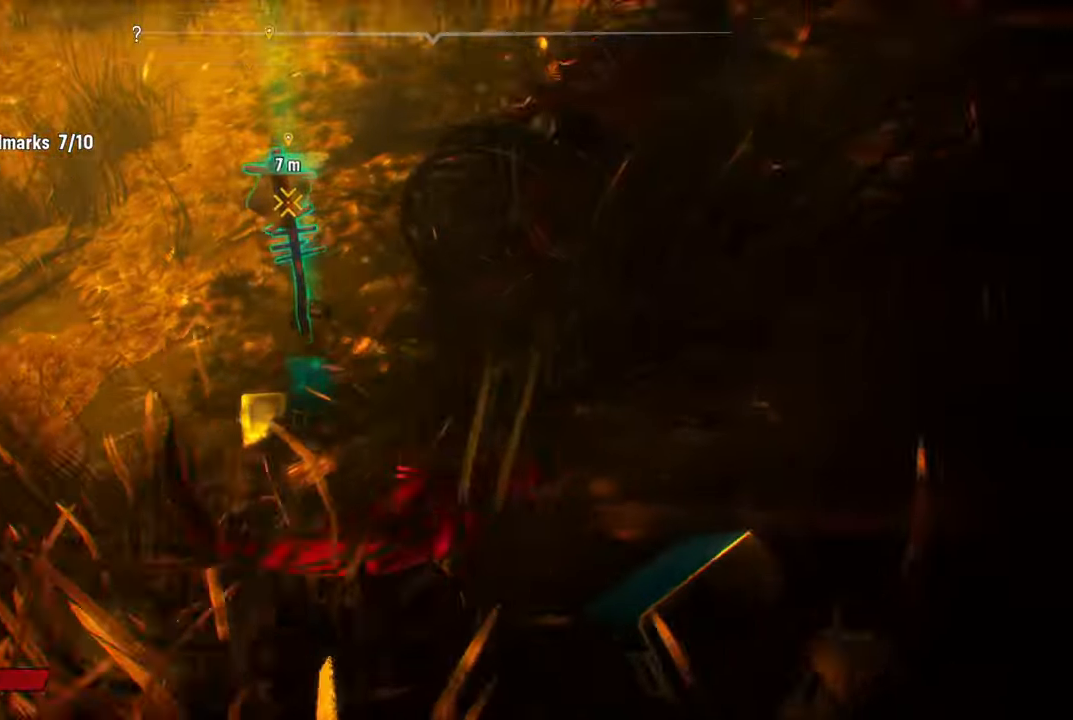
{"buttons": [], "left_stick": "center", "right_stick": "up-left", "events": [[100, "L2", "down"], [180, "right_stick", "up"], [240, "right_stick", "up-left"], [420, "L2", "up"]]}
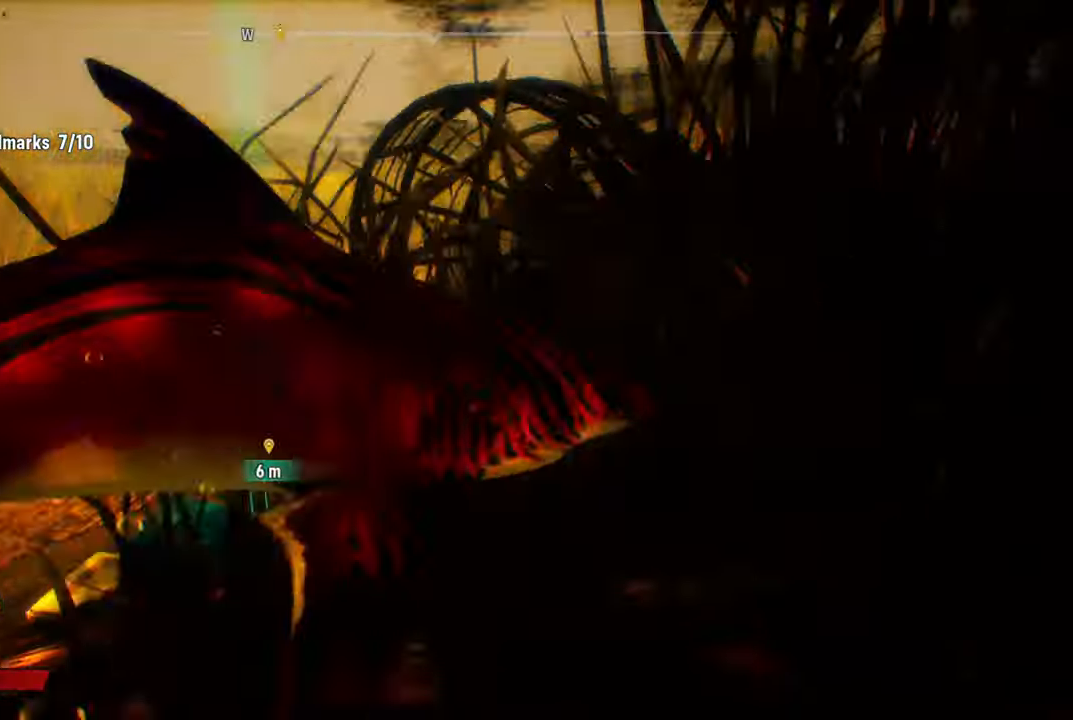
{"buttons": ["L2"], "left_stick": "center", "right_stick": "center", "events": [[80, "right_stick", "left"], [220, "left_stick", "up-left"], [320, "right_stick", "center"], [380, "L2", "down"], [460, "left_stick", "center"]]}
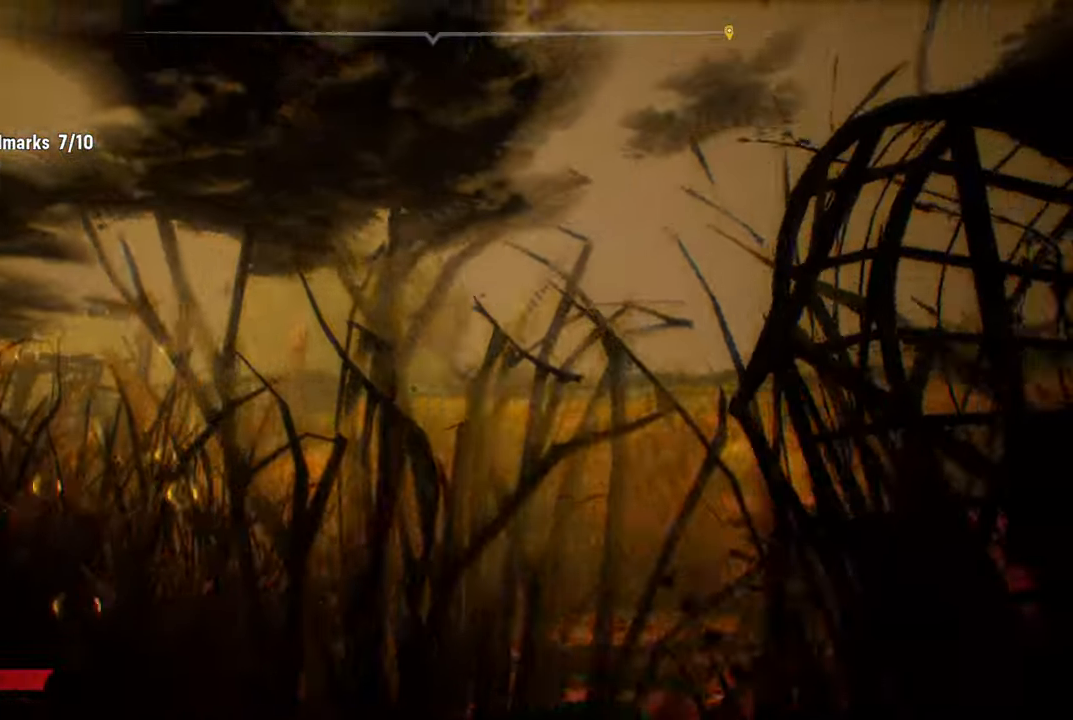
{"buttons": [], "left_stick": "center", "right_stick": "down-left", "events": [[180, "L2", "up"], [320, "L2", "down"], [400, "right_stick", "down-left"], [460, "L2", "up"]]}
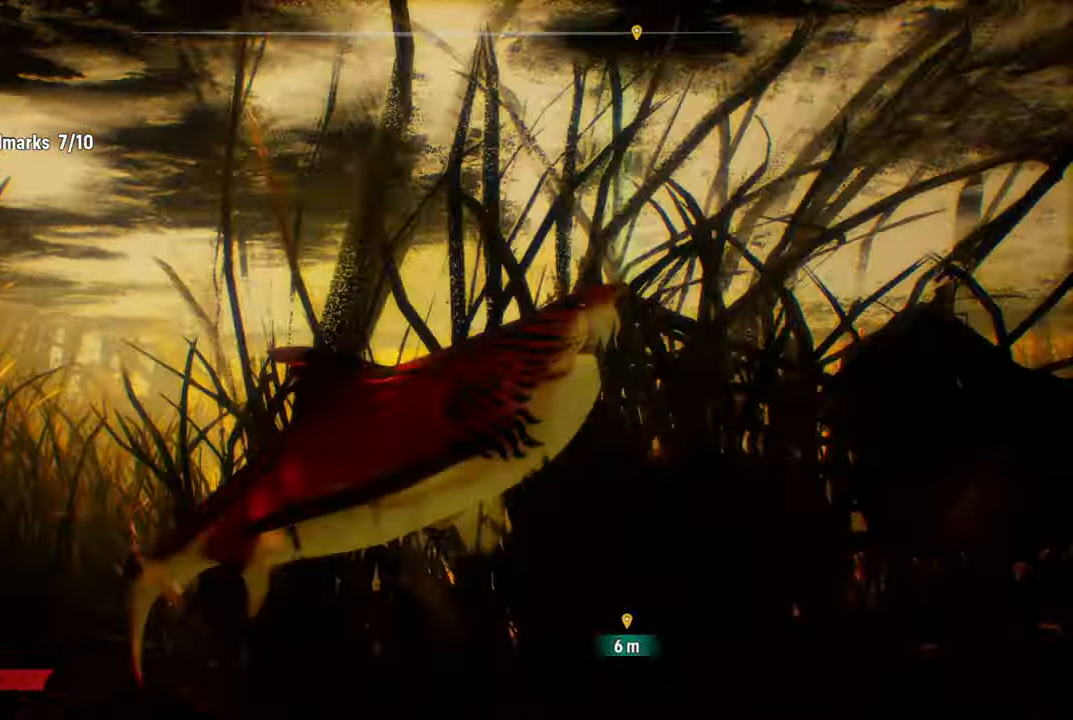
{"buttons": [], "left_stick": "up-left", "right_stick": "center", "events": [[140, "left_stick", "up-left"], [460, "right_stick", "center"]]}
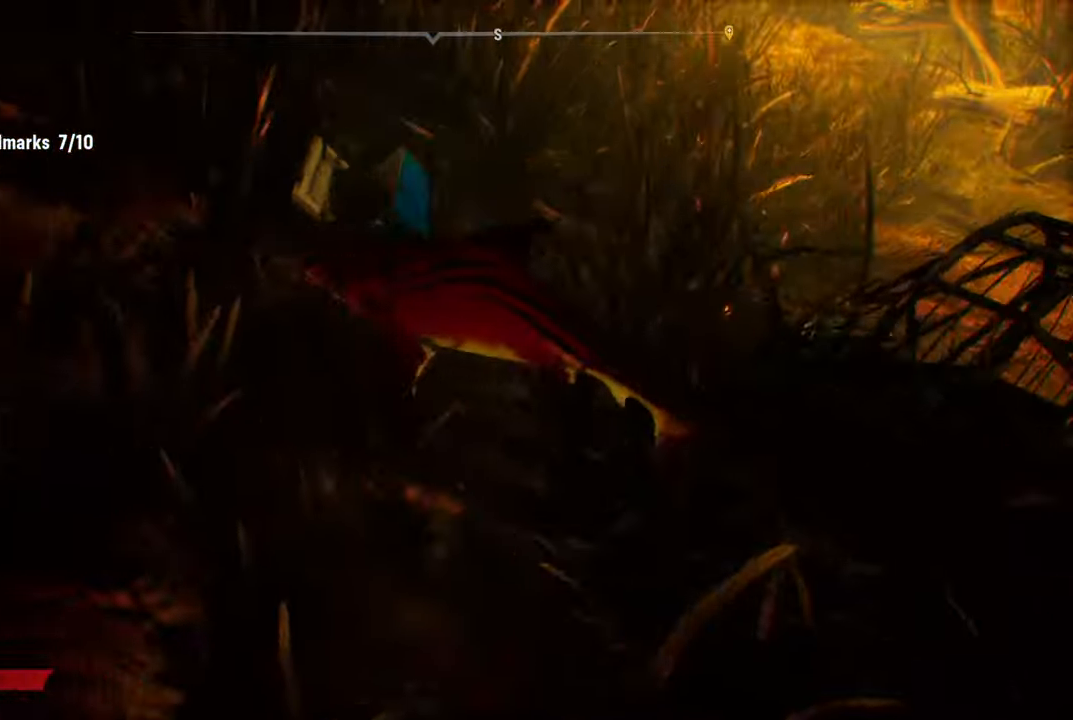
{"buttons": [], "left_stick": "up", "right_stick": "right", "events": [[180, "left_stick", "up"], [300, "right_stick", "right"]]}
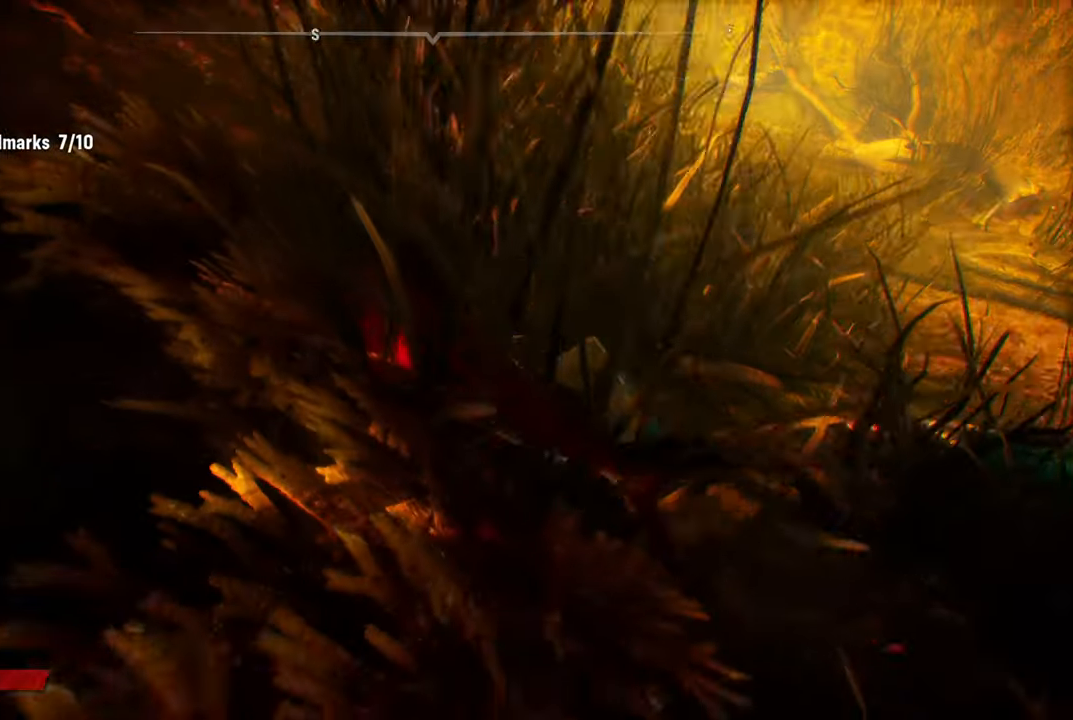
{"buttons": [], "left_stick": "up", "right_stick": "center", "events": [[240, "right_stick", "center"]]}
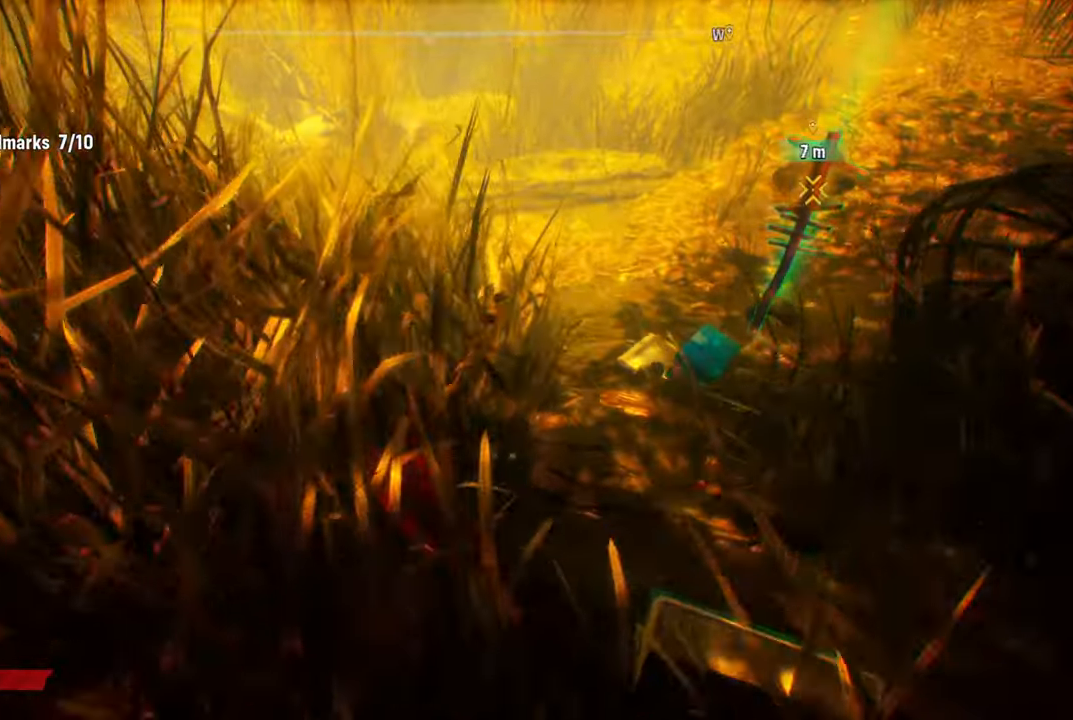
{"buttons": [], "left_stick": "center", "right_stick": "center", "events": [[40, "right_stick", "right"], [140, "left_stick", "center"], [320, "right_stick", "center"]]}
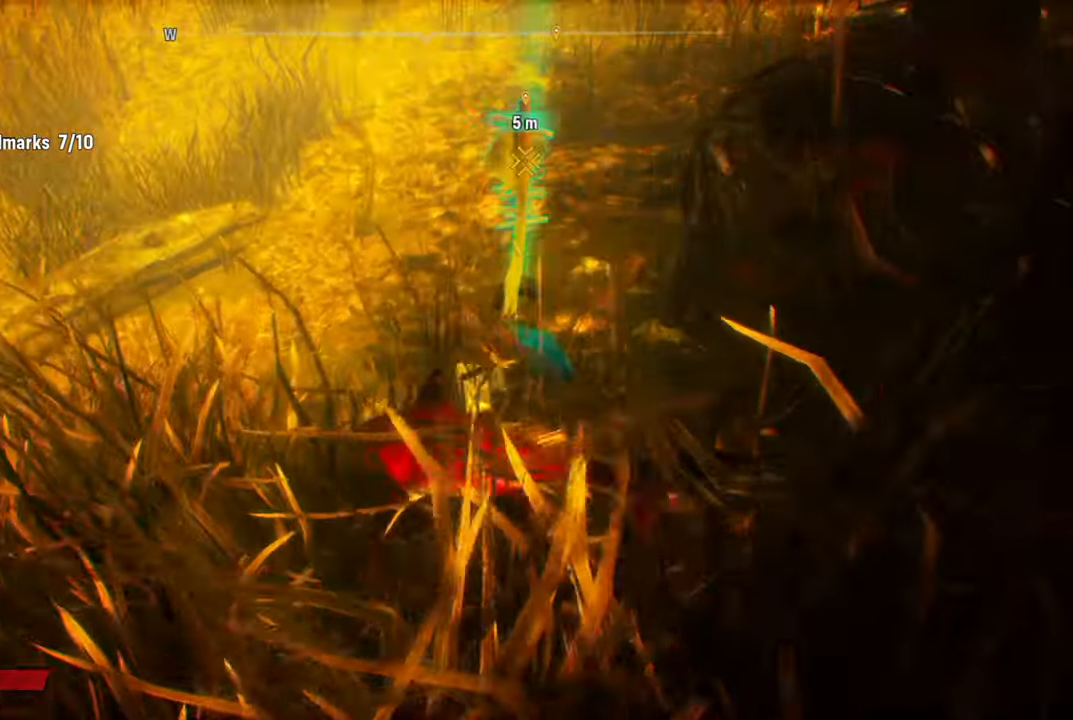
{"buttons": [], "left_stick": "center", "right_stick": "up-right", "events": [[60, "right_stick", "up"], [300, "right_stick", "up-right"]]}
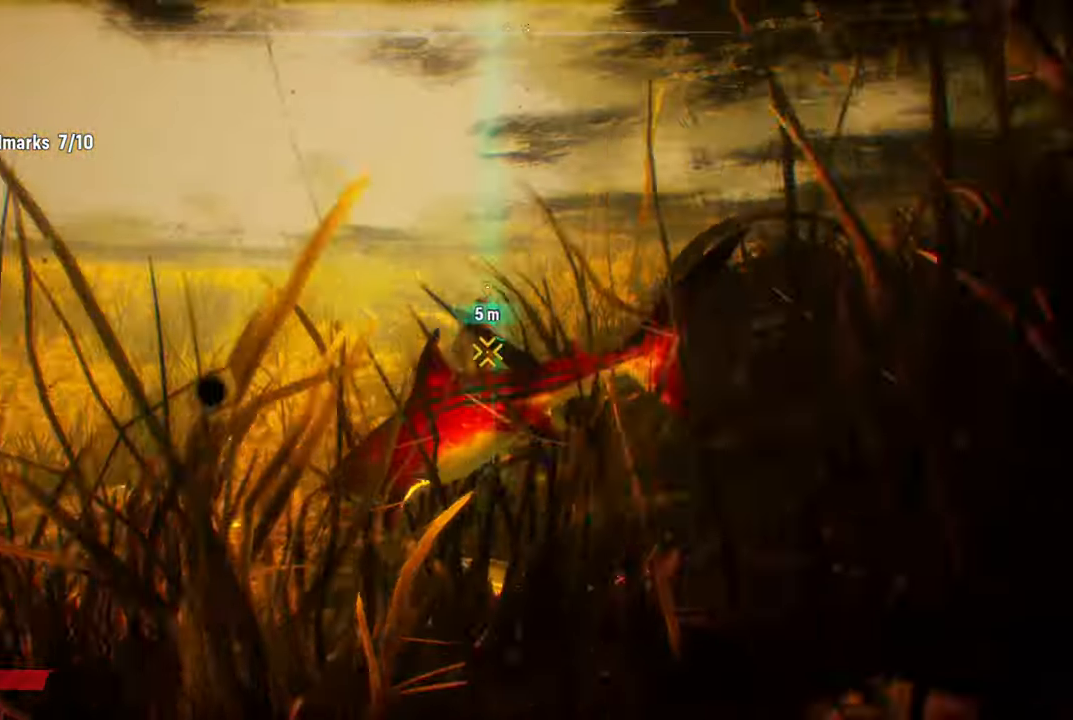
{"buttons": [], "left_stick": "center", "right_stick": "center", "events": [[40, "right_stick", "center"], [140, "R2", "down"], [340, "R2", "up"]]}
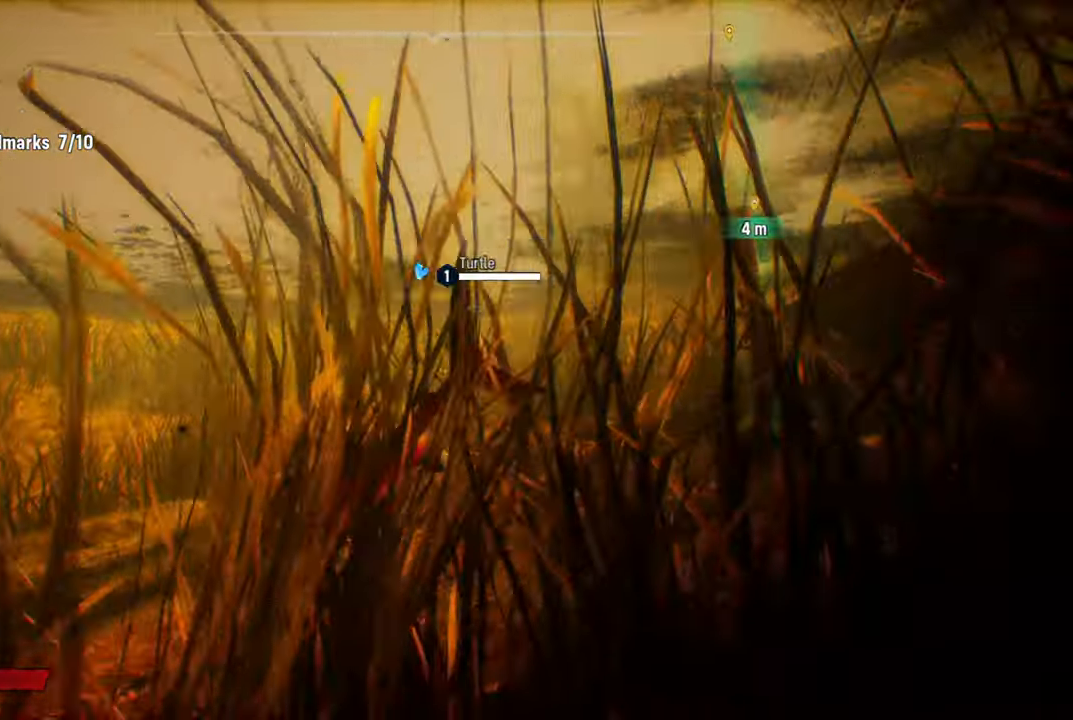
{"buttons": [], "left_stick": "center", "right_stick": "center", "events": [[100, "left_stick", "right"], [160, "right_stick", "right"], [400, "right_stick", "center"], [440, "left_stick", "center"]]}
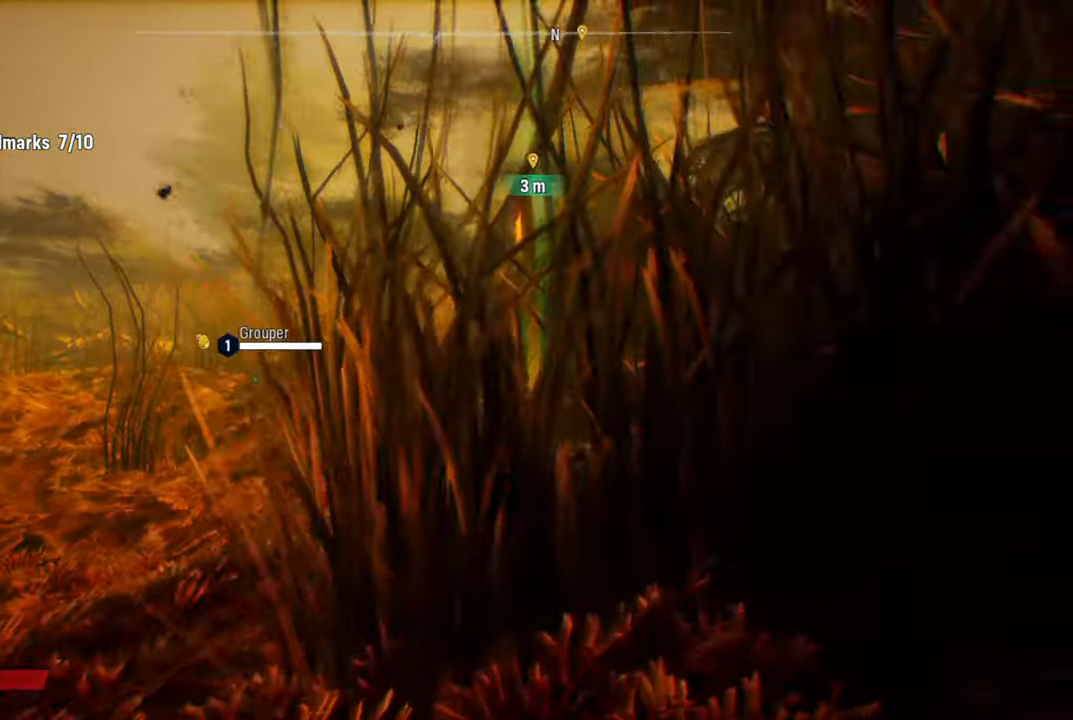
{"buttons": [], "left_stick": "center", "right_stick": "center", "events": []}
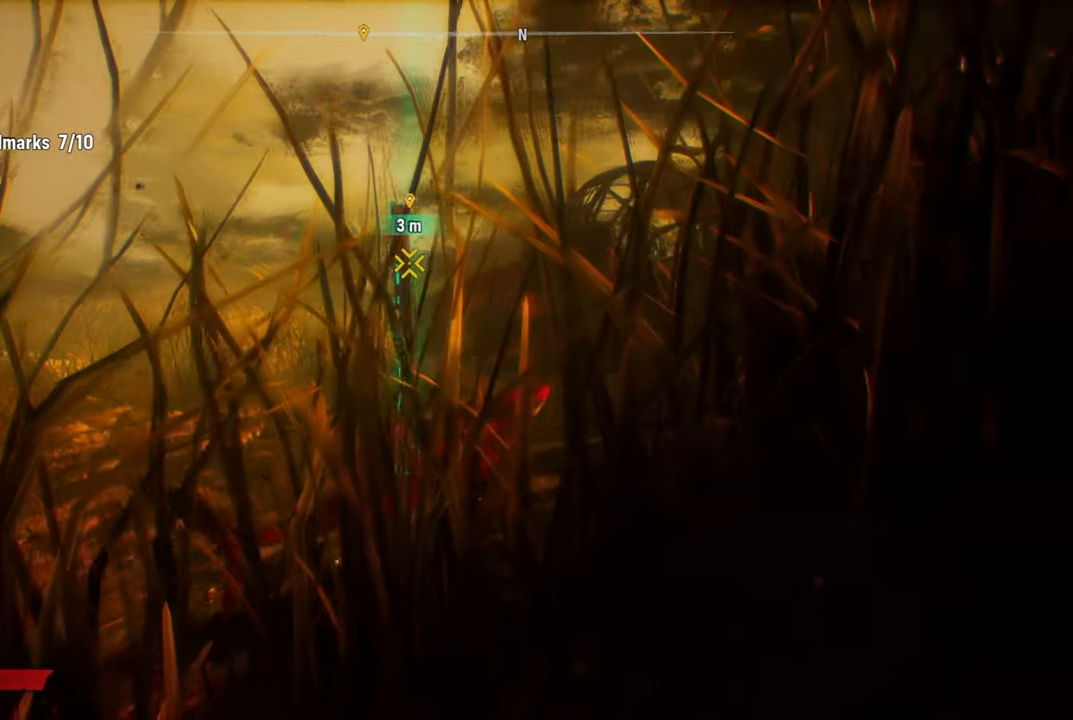
{"buttons": ["L2", "R2"], "left_stick": "up-left", "right_stick": "center", "events": [[60, "L2", "down"], [120, "right_stick", "up"], [260, "R2", "down"], [260, "left_stick", "up-left"], [480, "right_stick", "center"]]}
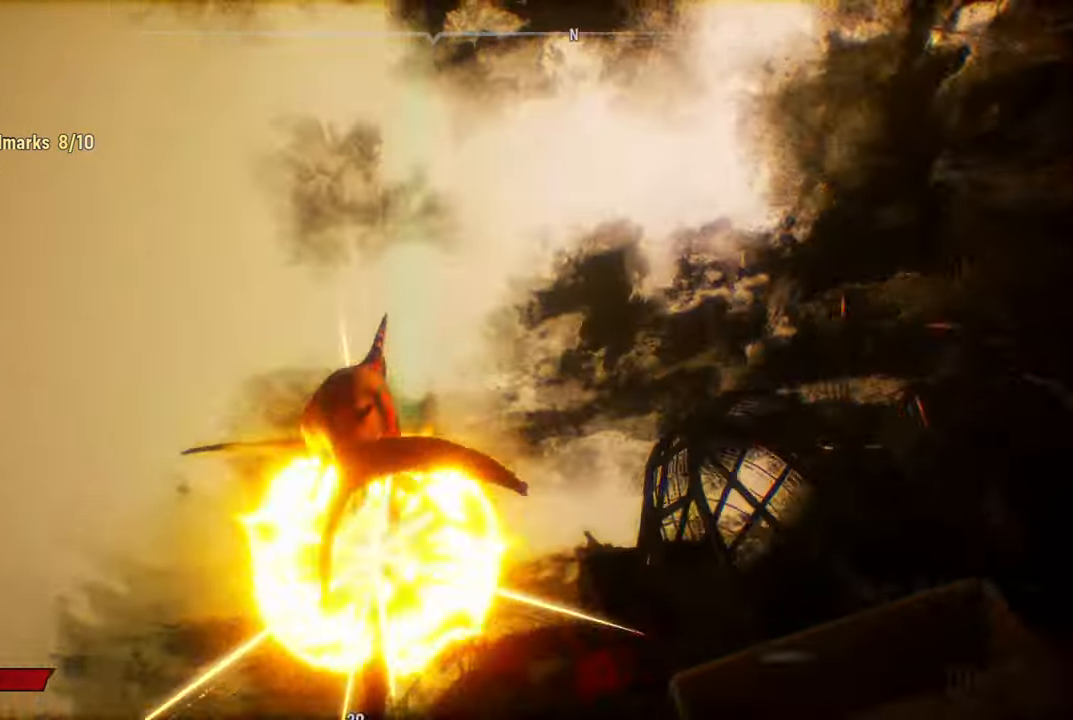
{"buttons": [], "left_stick": "down-right", "right_stick": "down", "events": [[40, "R2", "up"], [100, "left_stick", "center"], [220, "L2", "up"], [440, "right_stick", "down"], [460, "left_stick", "down-right"]]}
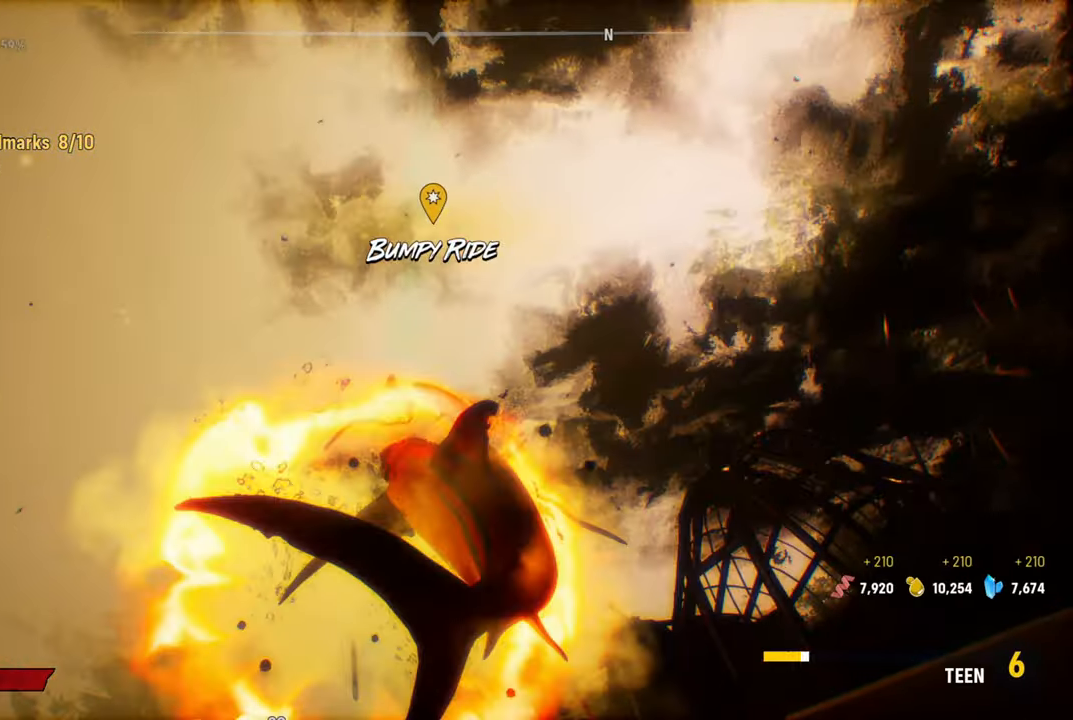
{"buttons": [], "left_stick": "center", "right_stick": "center", "events": [[60, "left_stick", "center"], [240, "right_stick", "down-left"], [340, "right_stick", "center"]]}